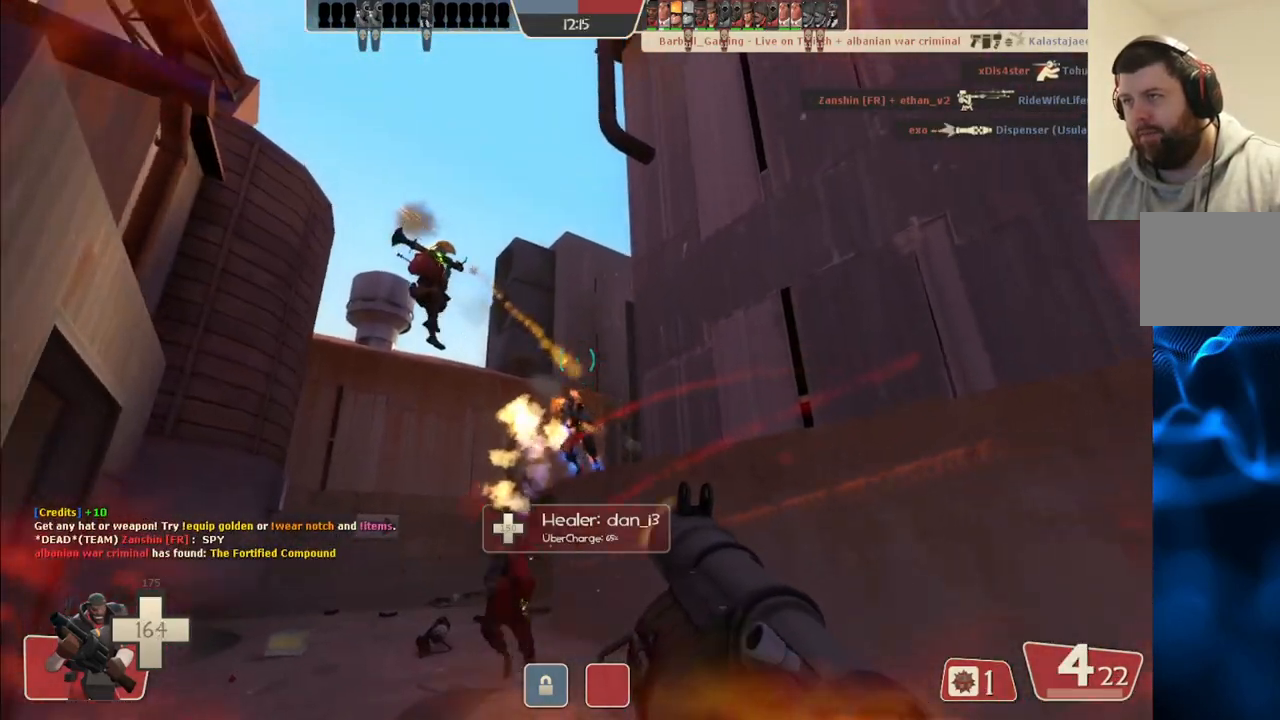
Gameplay with a controller (PlayStation layout); each line is a JSON object with the inputs held at the frame after it. "events" lists button and stick changes between this image and that frame as [ms after this image, input, new state], when the widget could be followed in between.
{"buttons": [], "left_stick": "down-right", "right_stick": "center", "events": [[67, "L2", "up"], [83, "R2", "up"], [83, "left_stick", "down"], [133, "R2", "down"], [167, "L2", "down"], [183, "left_stick", "left"], [217, "R2", "up"], [267, "R2", "down"], [283, "L2", "up"], [283, "left_stick", "center"], [317, "L2", "down"], [333, "left_stick", "right"], [350, "R2", "up"], [400, "R2", "down"], [433, "left_stick", "down-right"], [450, "L2", "up"], [483, "R2", "up"]]}
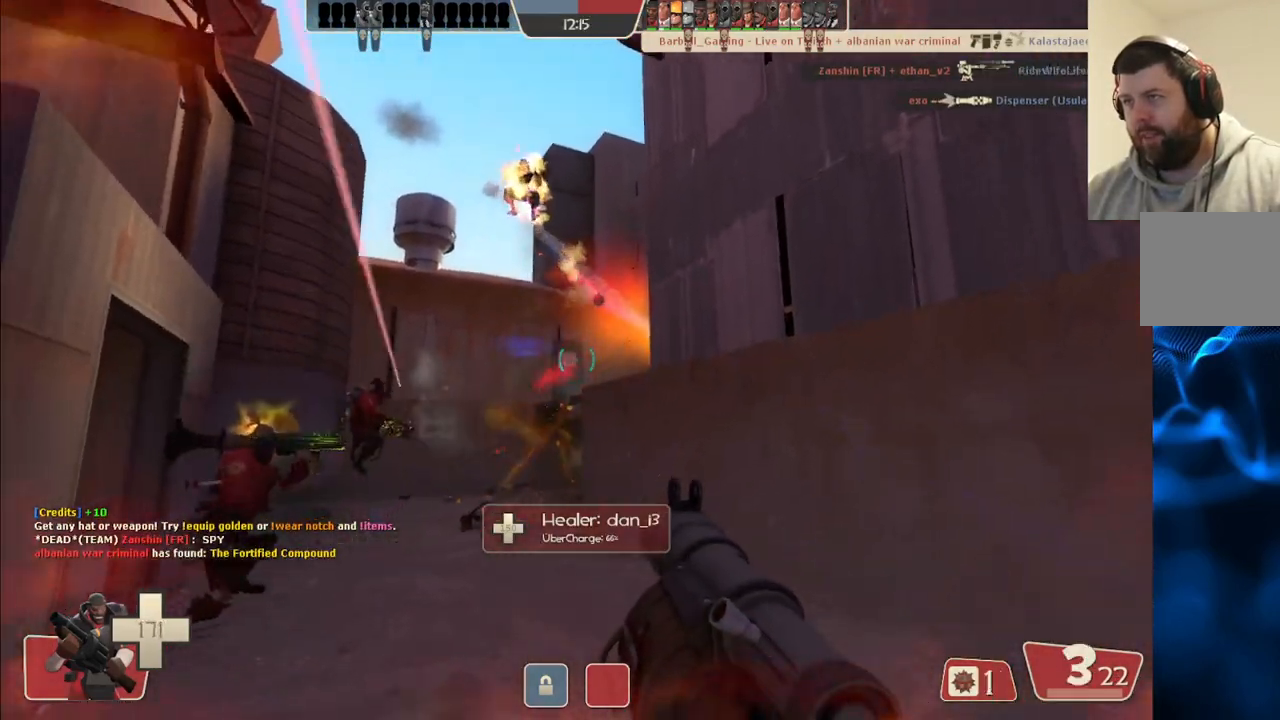
{"buttons": ["L2", "R2"], "left_stick": "down-right", "right_stick": "center", "events": [[33, "R2", "down"], [50, "L2", "down"], [133, "R2", "up"], [167, "L2", "up"], [183, "R2", "down"], [233, "L2", "down"], [350, "L2", "up"], [383, "R2", "up"], [450, "L2", "down"], [467, "R2", "down"]]}
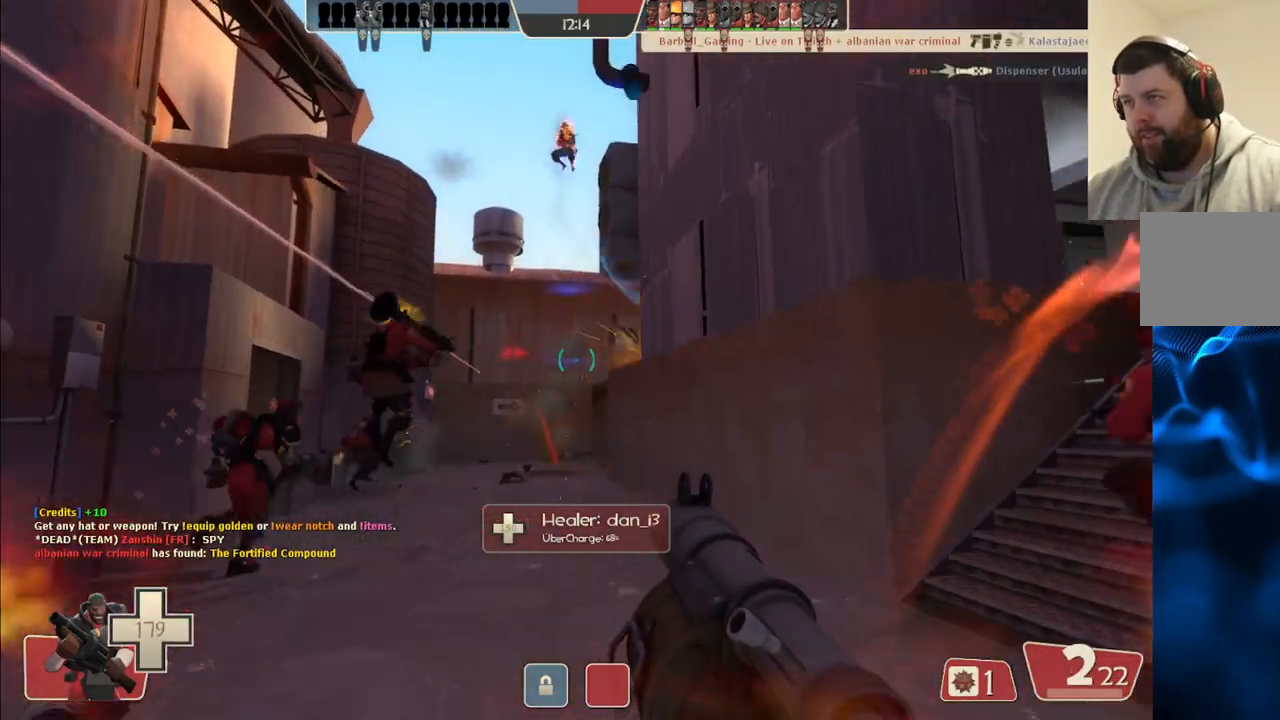
{"buttons": ["L2"], "left_stick": "up-right", "right_stick": "center", "events": [[33, "R2", "up"], [67, "L2", "up"], [100, "R2", "down"], [167, "R2", "up"], [217, "left_stick", "down-left"], [250, "R2", "down"], [317, "R2", "up"], [317, "left_stick", "up-left"], [367, "left_stick", "up"], [383, "R2", "down"], [467, "L2", "down"], [467, "R2", "up"], [467, "left_stick", "up-right"]]}
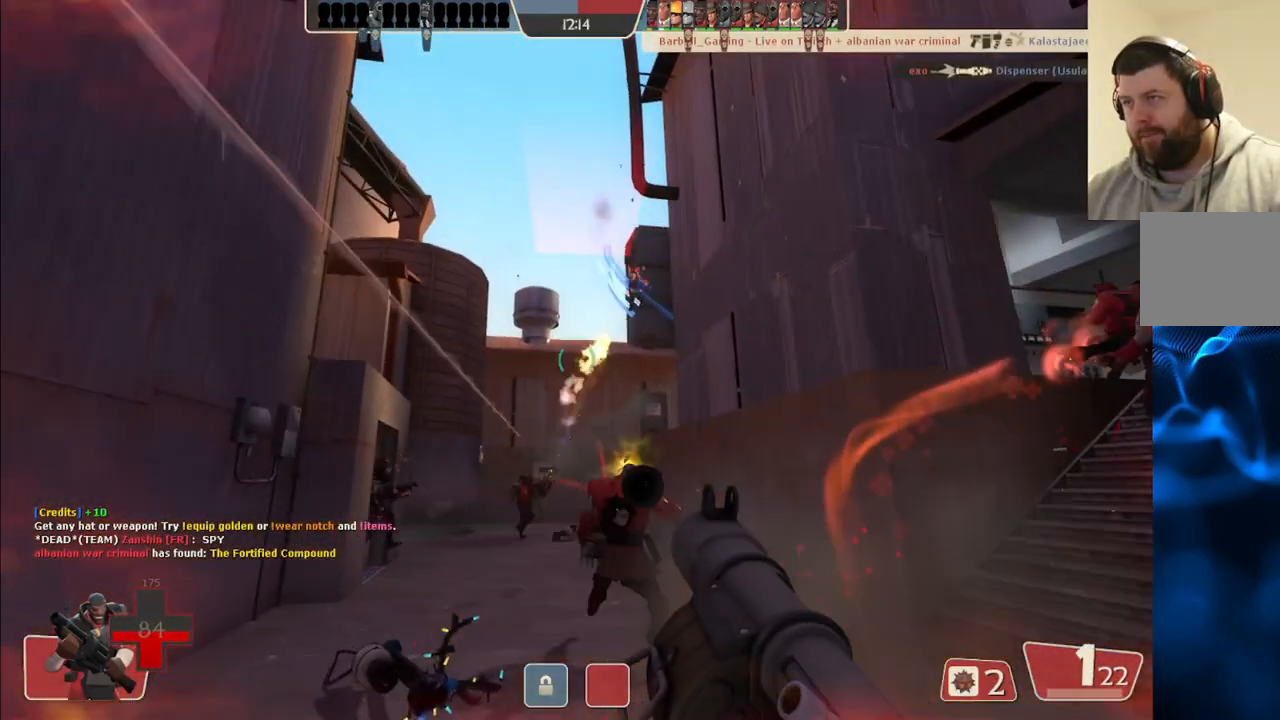
{"buttons": ["L2", "R2"], "left_stick": "up-right", "right_stick": "center", "events": [[17, "R2", "down"], [100, "L2", "up"], [100, "R2", "up"], [183, "R2", "down"], [250, "R2", "up"], [333, "R2", "down"], [383, "L2", "down"], [400, "R2", "up"], [467, "R2", "down"]]}
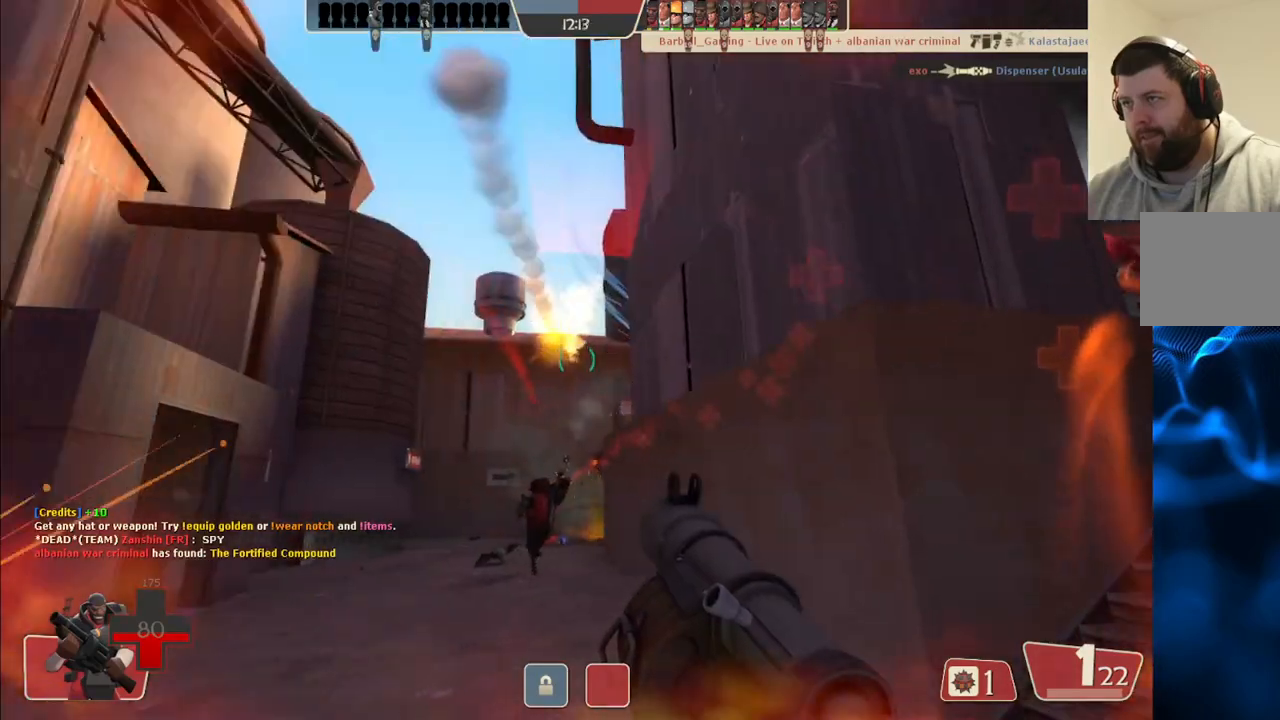
{"buttons": [], "left_stick": "up-right", "right_stick": "center", "events": [[17, "L2", "up"], [33, "R2", "up"], [100, "R2", "down"], [150, "left_stick", "right"], [200, "L2", "down"], [200, "R2", "up"], [300, "left_stick", "up-right"], [333, "L2", "up"], [417, "SQUARE", "down"], [500, "SQUARE", "up"]]}
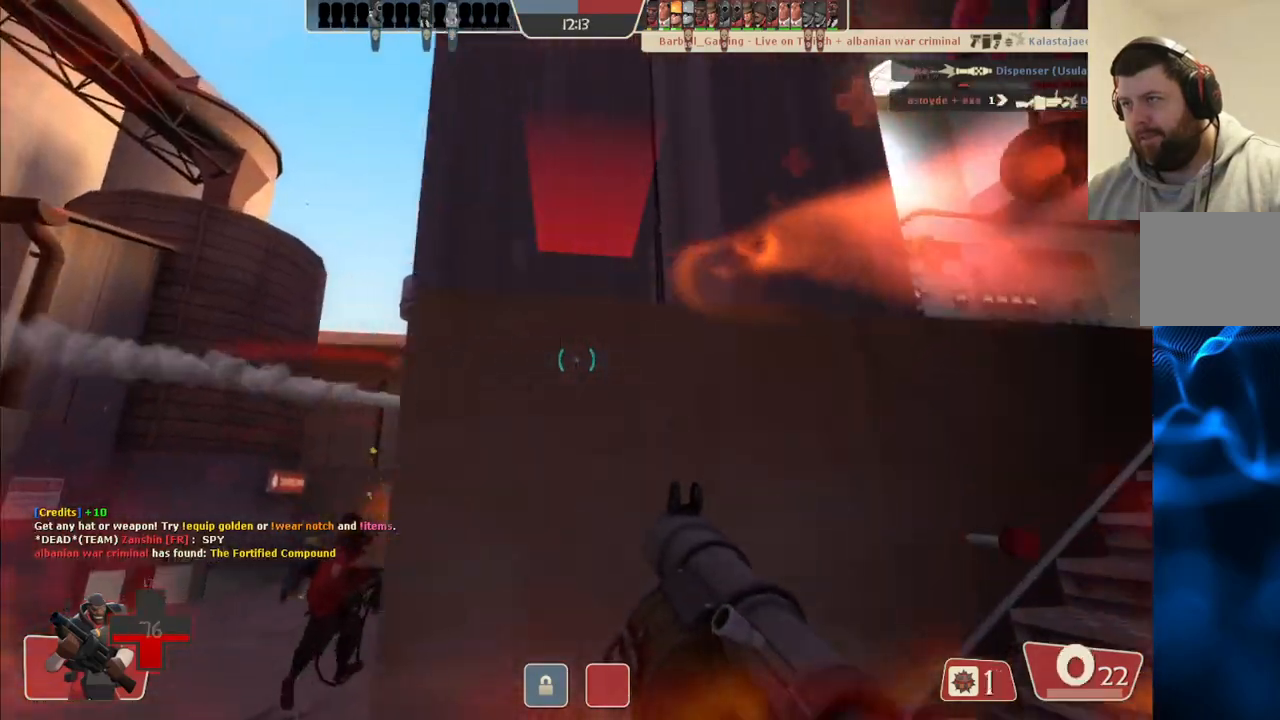
{"buttons": [], "left_stick": "up-right", "right_stick": "center", "events": [[67, "SQUARE", "down"], [133, "left_stick", "right"], [167, "SQUARE", "up"], [233, "SQUARE", "down"], [267, "L2", "down"], [317, "SQUARE", "up"], [400, "L2", "up"], [467, "left_stick", "up-right"]]}
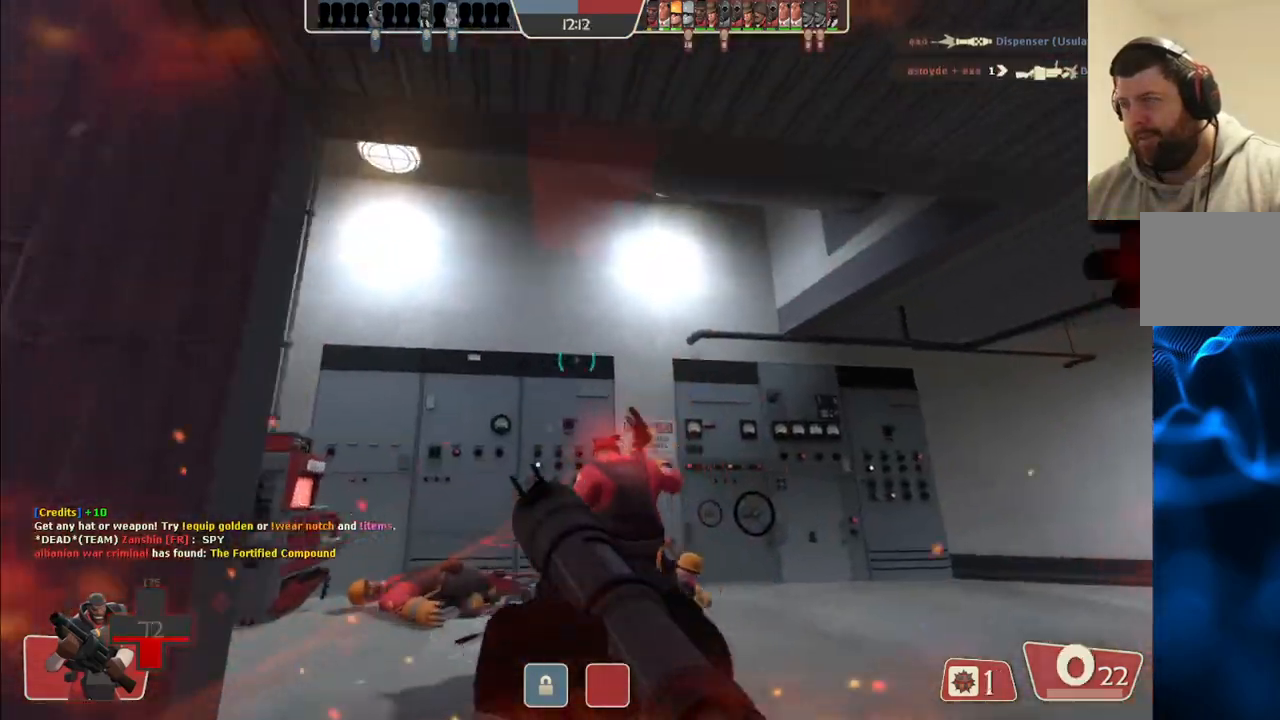
{"buttons": ["L2"], "left_stick": "up", "right_stick": "center", "events": [[17, "L2", "down"], [33, "right_stick", "up"], [133, "right_stick", "center"], [167, "L2", "up"], [167, "left_stick", "up"], [267, "L2", "down"], [267, "right_stick", "up-left"], [400, "L2", "up"], [417, "right_stick", "center"], [500, "L2", "down"]]}
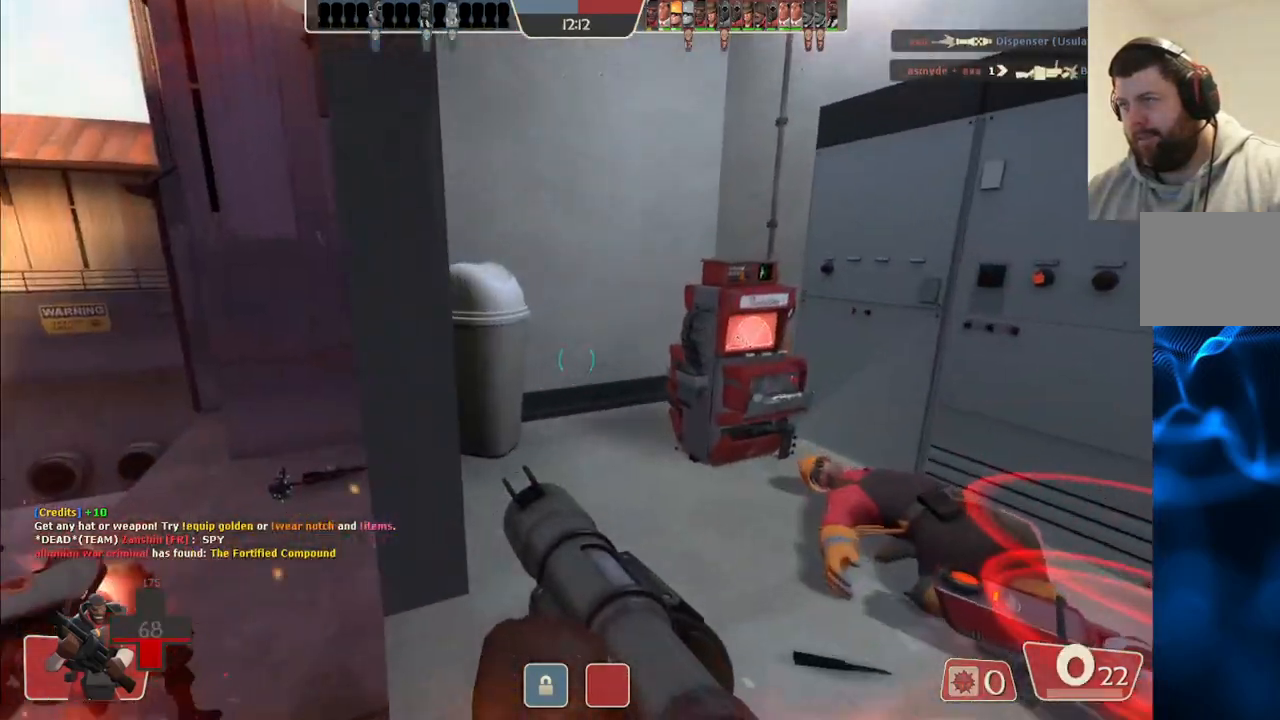
{"buttons": [], "left_stick": "right", "right_stick": "left", "events": [[83, "right_stick", "left"], [150, "L2", "up"], [167, "left_stick", "up-right"], [233, "right_stick", "center"], [300, "left_stick", "right"], [367, "right_stick", "left"]]}
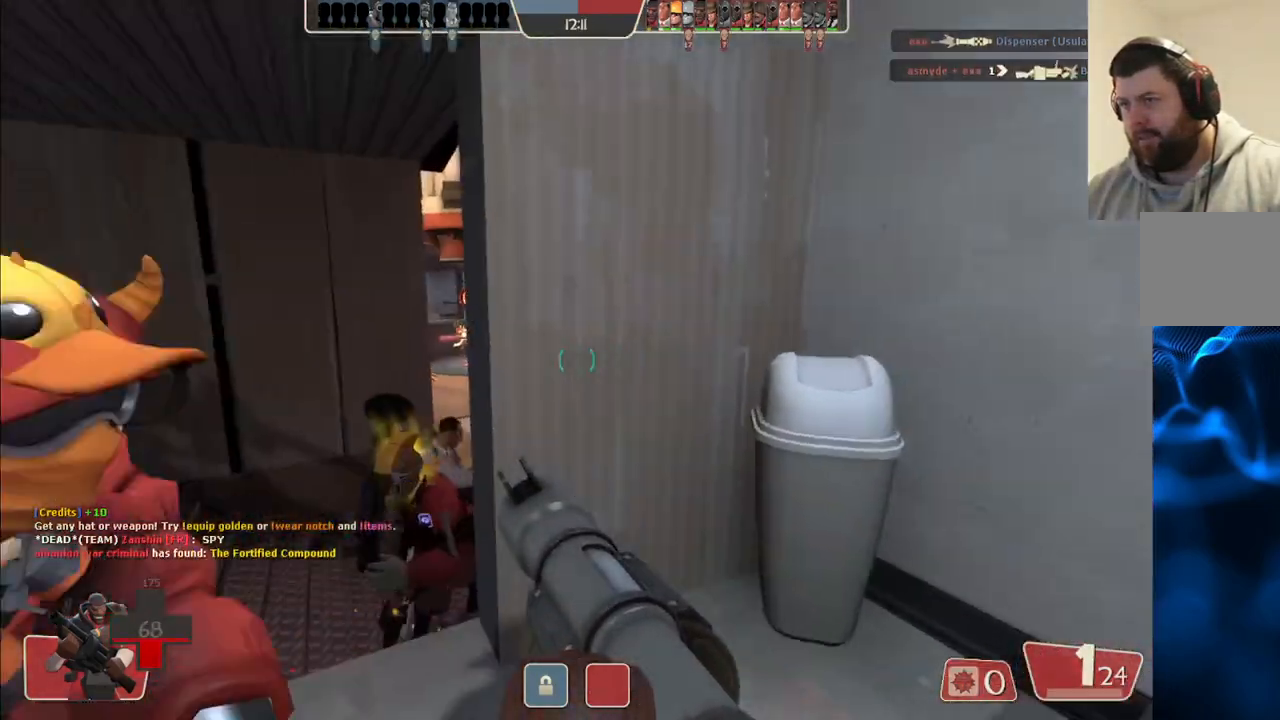
{"buttons": [], "left_stick": "center", "right_stick": "center", "events": [[83, "right_stick", "center"], [100, "left_stick", "center"], [200, "right_stick", "left"], [367, "right_stick", "center"]]}
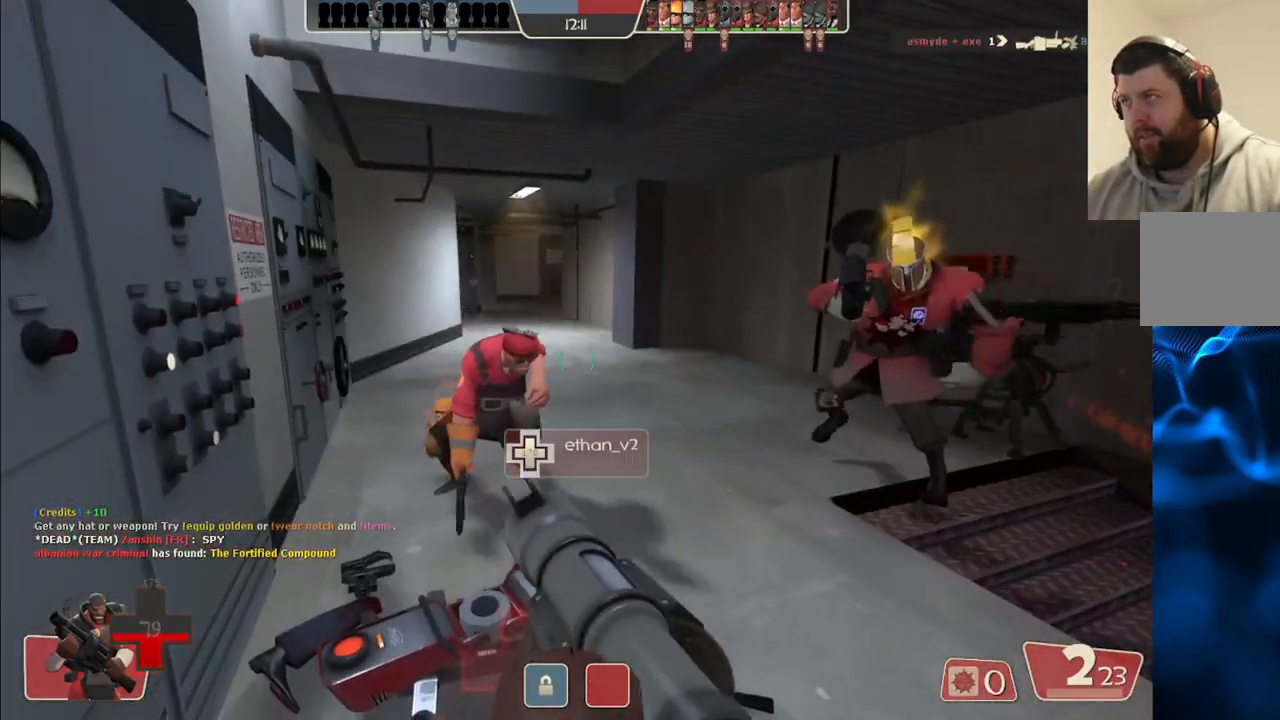
{"buttons": [], "left_stick": "center", "right_stick": "center", "events": []}
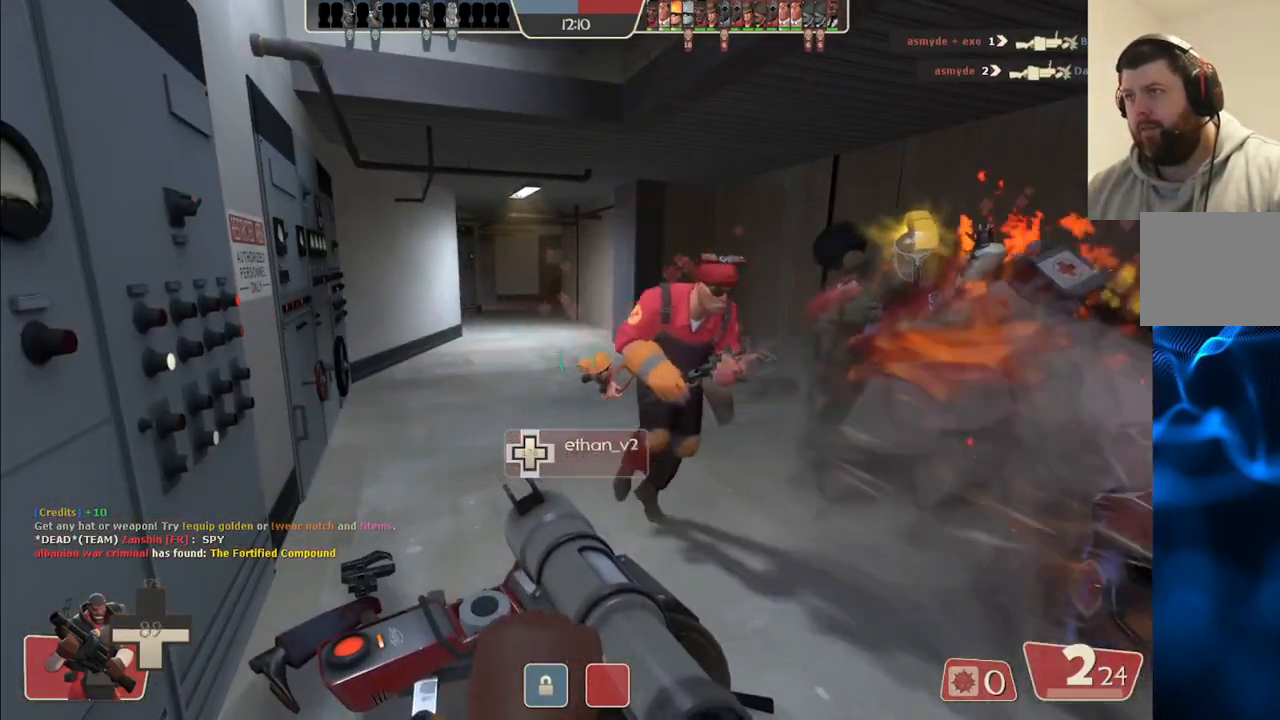
{"buttons": ["R2"], "left_stick": "center", "right_stick": "center", "events": [[300, "right_stick", "right"], [433, "right_stick", "center"], [500, "R2", "down"]]}
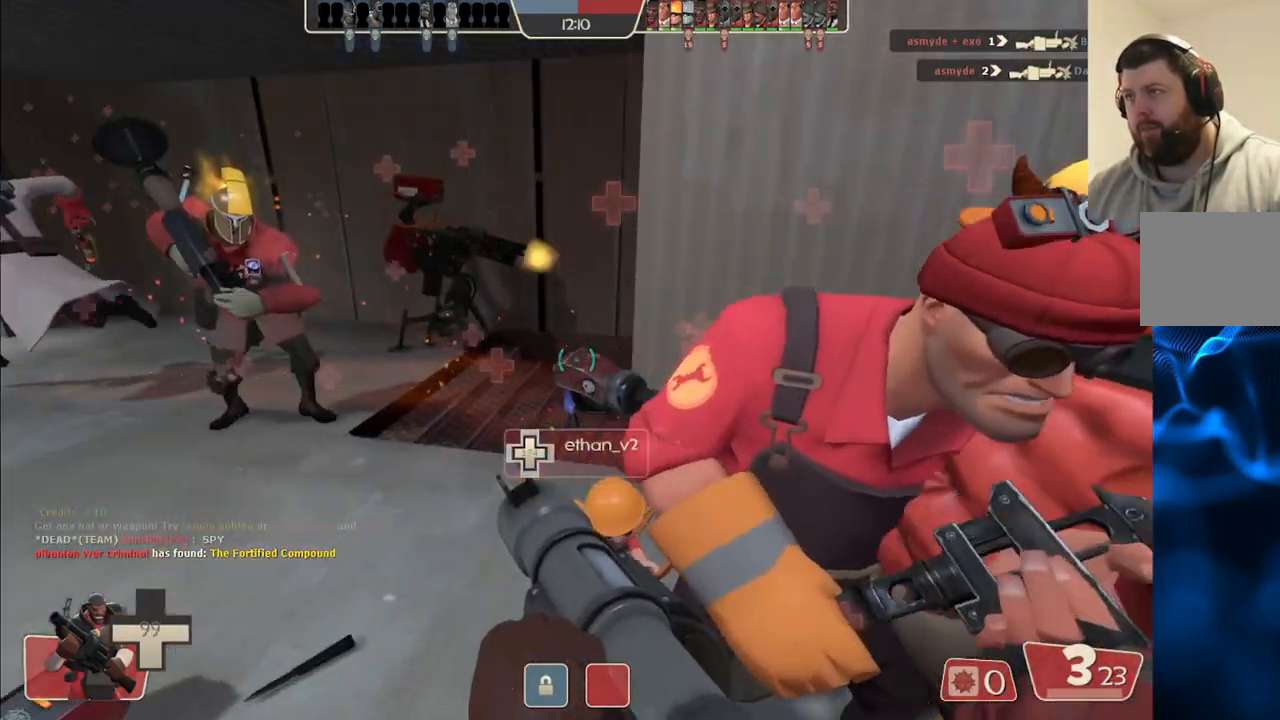
{"buttons": ["R2"], "left_stick": "center", "right_stick": "center", "events": [[133, "R2", "up"], [267, "R2", "down"], [350, "R2", "up"], [450, "R2", "down"]]}
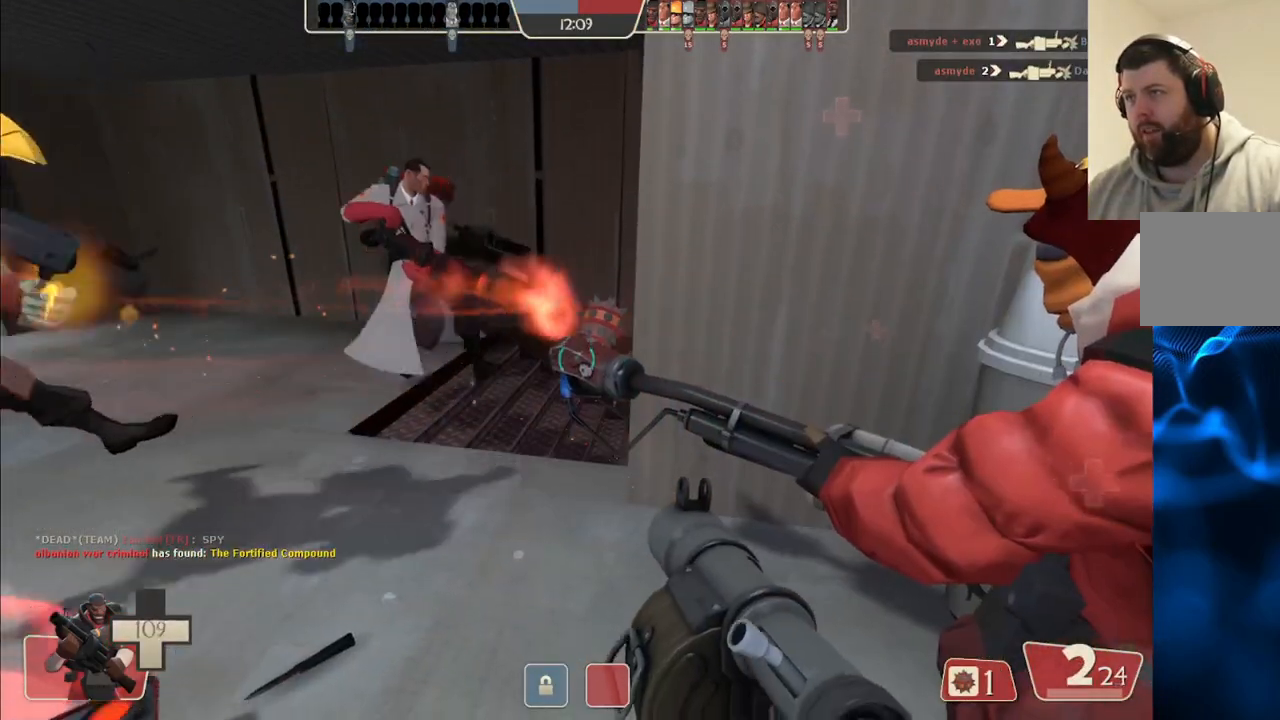
{"buttons": ["R2"], "left_stick": "center", "right_stick": "center", "events": [[17, "R2", "up"], [100, "R2", "down"], [183, "R2", "up"], [250, "R2", "down"], [317, "R2", "up"], [433, "R2", "down"]]}
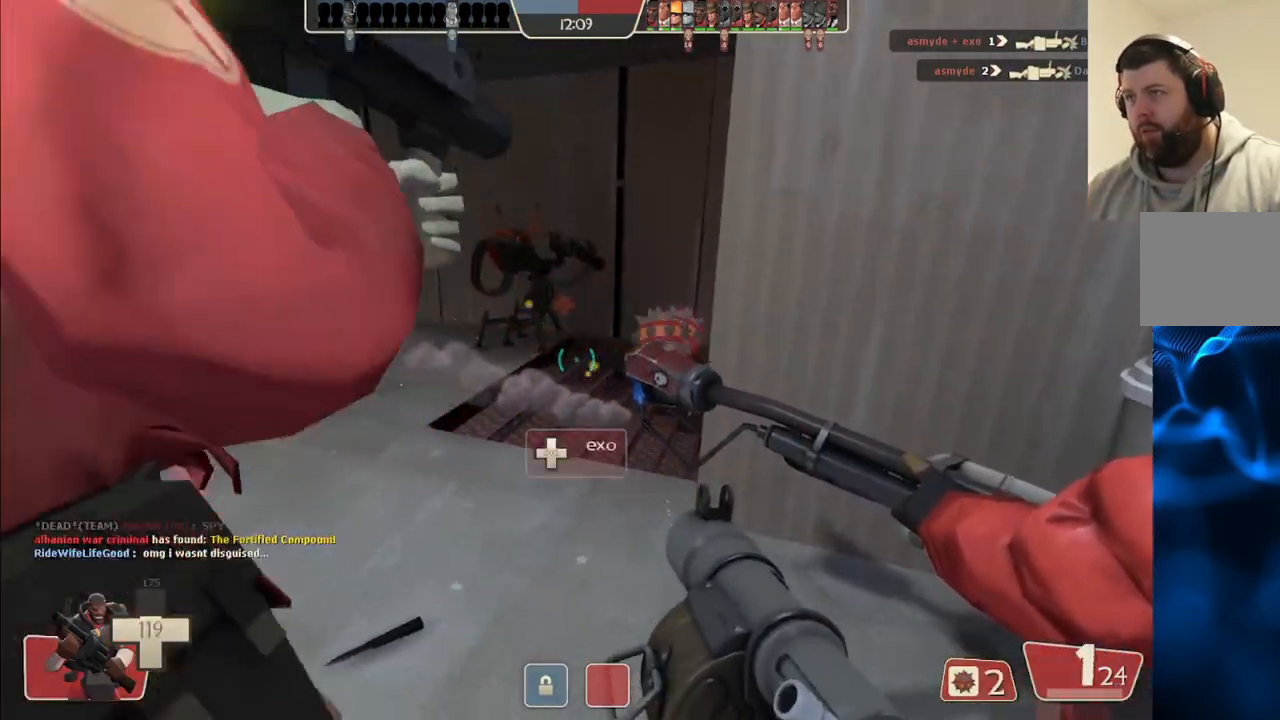
{"buttons": ["SQUARE"], "left_stick": "center", "right_stick": "center", "events": [[17, "R2", "up"], [100, "R2", "down"], [183, "R2", "up"], [333, "SQUARE", "down"], [433, "SQUARE", "up"], [483, "SQUARE", "down"]]}
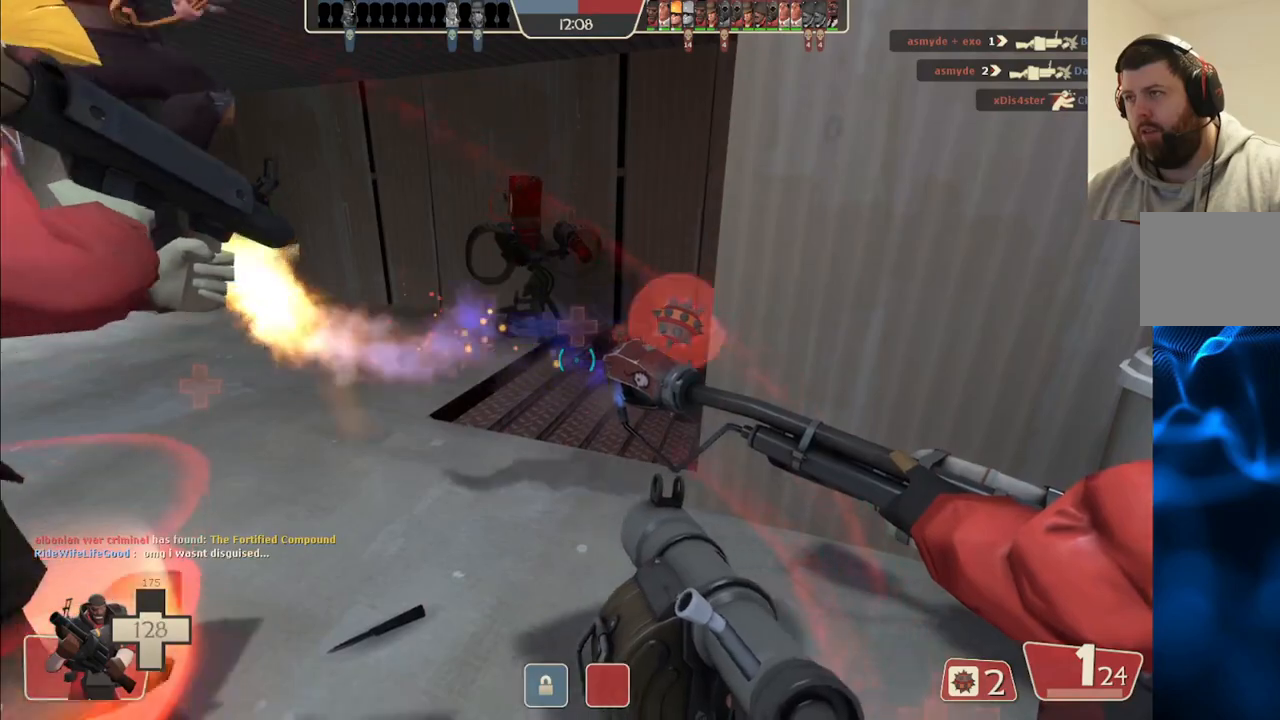
{"buttons": [], "left_stick": "center", "right_stick": "center", "events": [[83, "SQUARE", "up"], [150, "SQUARE", "down"], [233, "SQUARE", "up"]]}
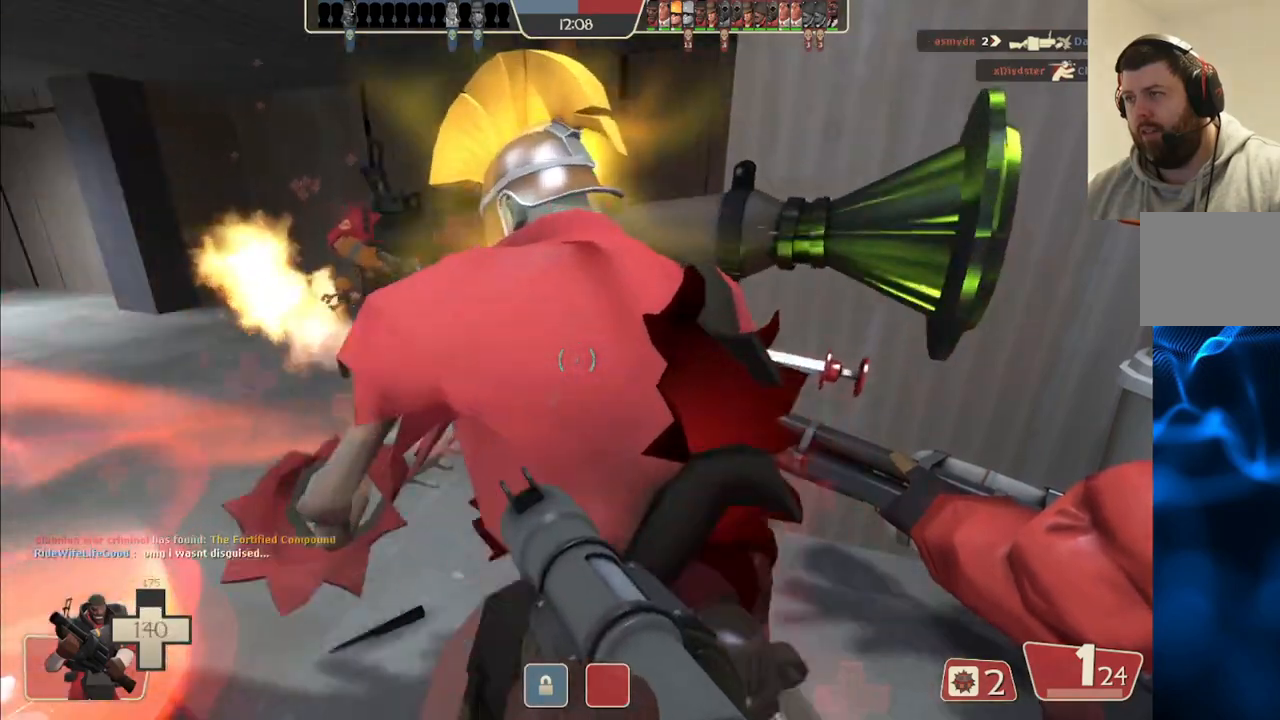
{"buttons": [], "left_stick": "center", "right_stick": "center", "events": []}
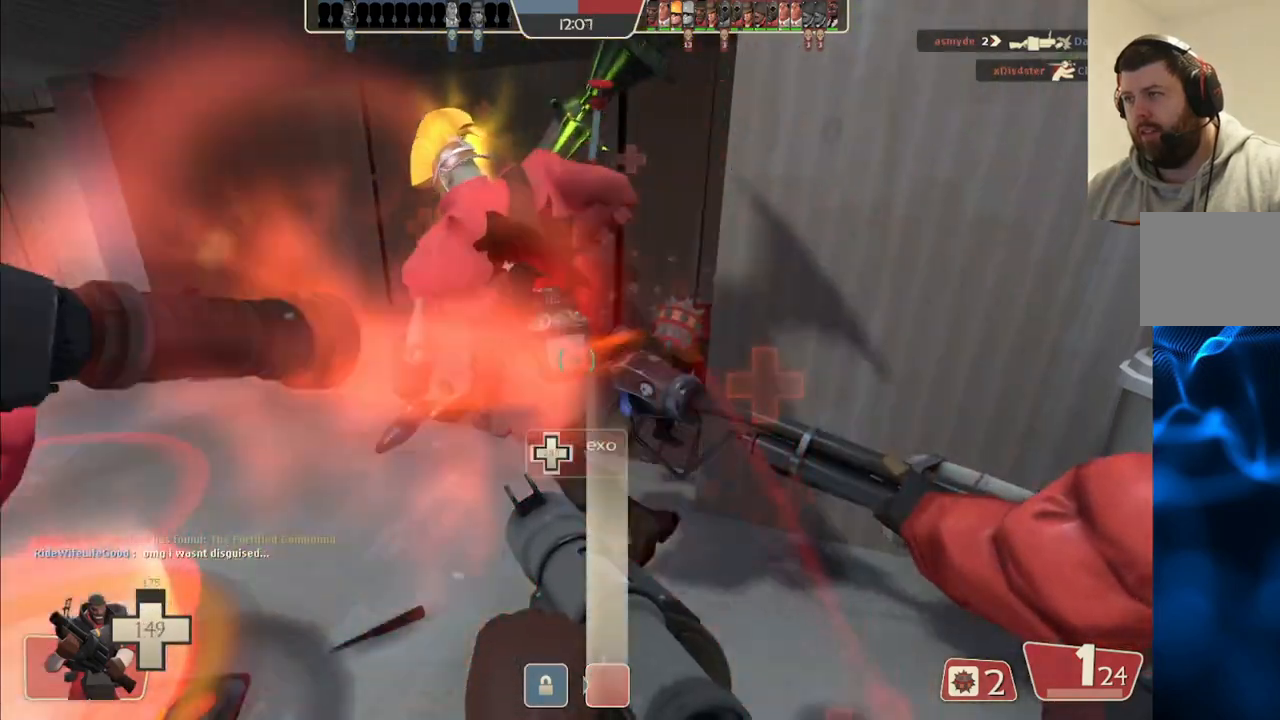
{"buttons": [], "left_stick": "center", "right_stick": "center", "events": []}
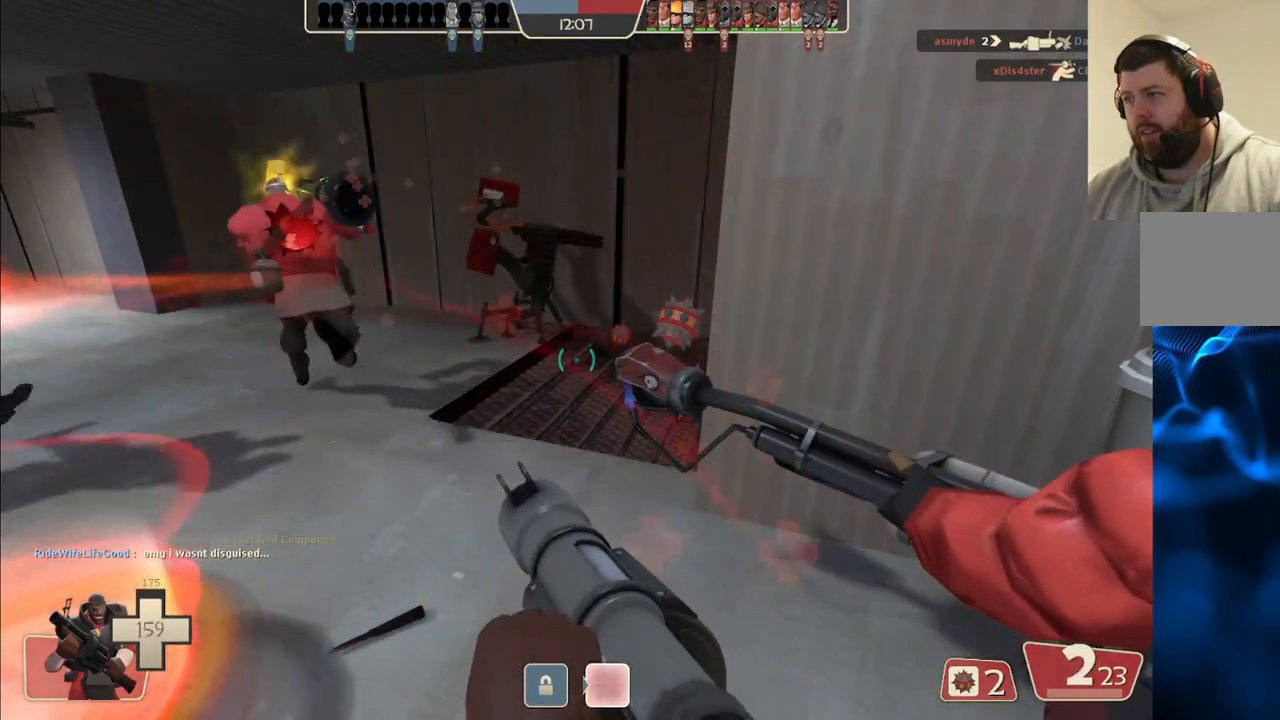
{"buttons": [], "left_stick": "up-left", "right_stick": "right", "events": [[33, "left_stick", "up-left"], [250, "right_stick", "right"]]}
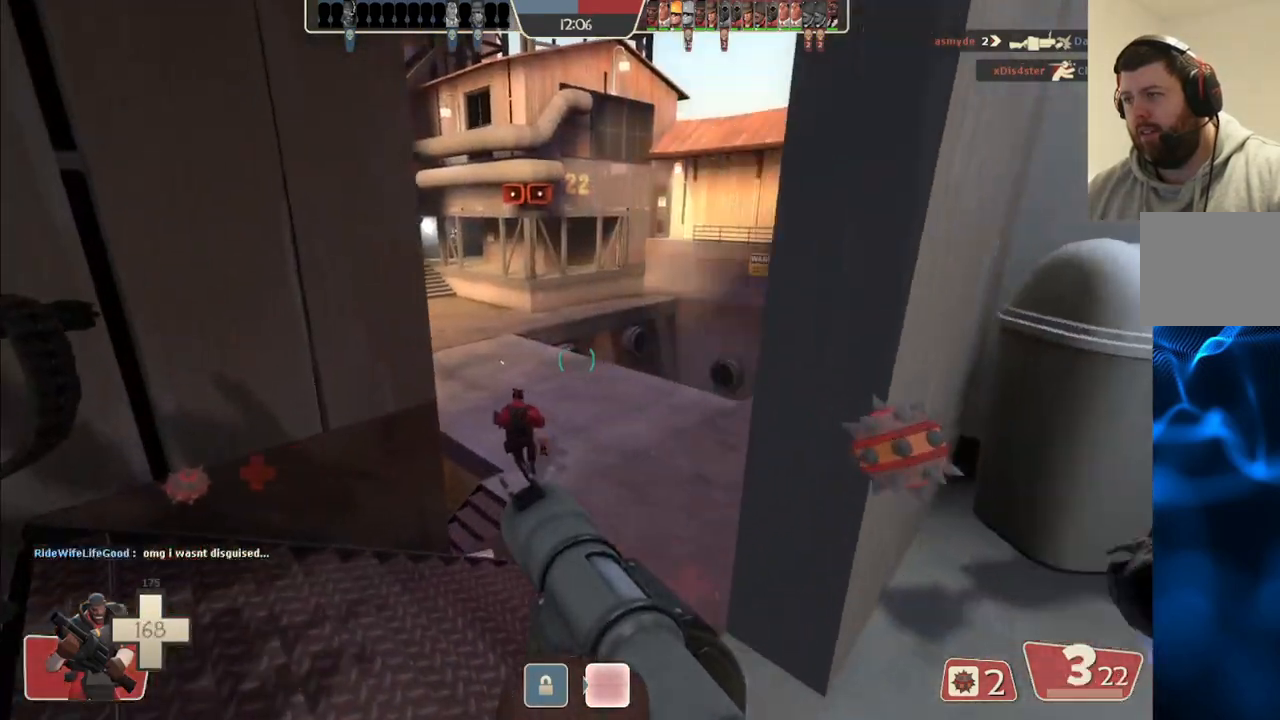
{"buttons": [], "left_stick": "up-left", "right_stick": "center", "events": [[183, "right_stick", "center"], [300, "right_stick", "right"], [450, "right_stick", "center"]]}
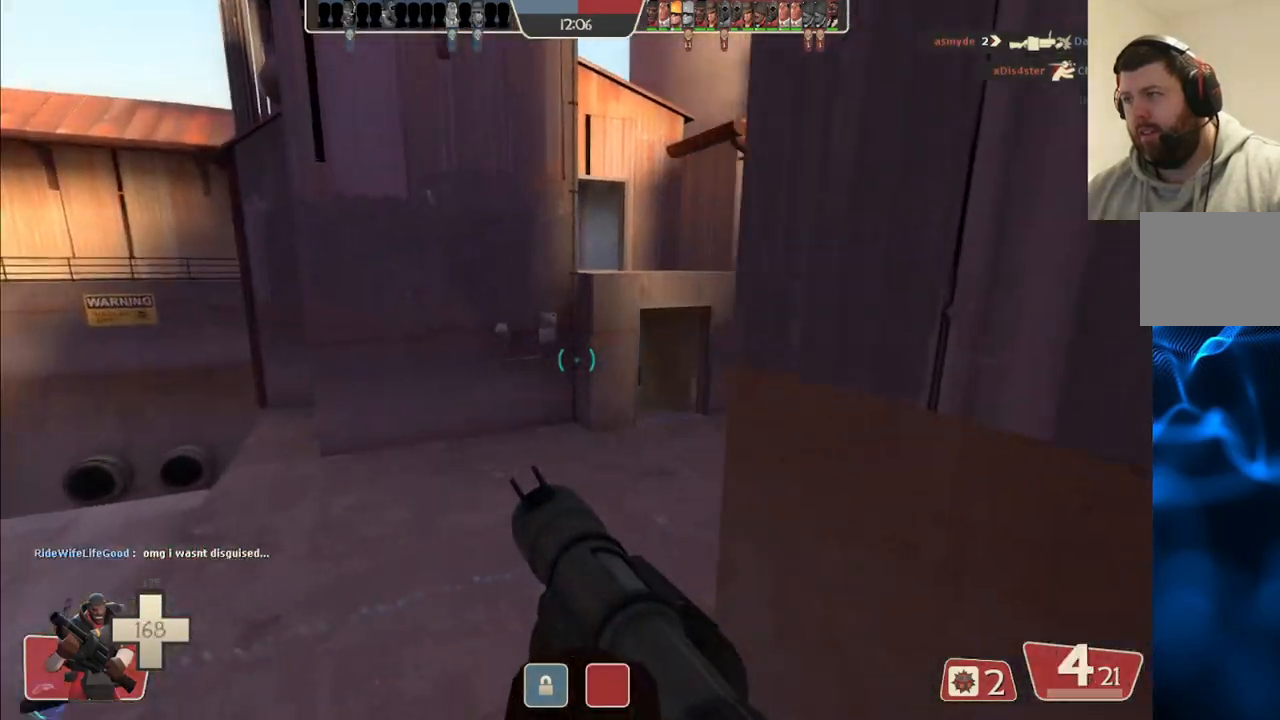
{"buttons": [], "left_stick": "up-left", "right_stick": "center", "events": [[100, "right_stick", "right"], [233, "right_stick", "center"], [367, "right_stick", "right"], [500, "right_stick", "center"]]}
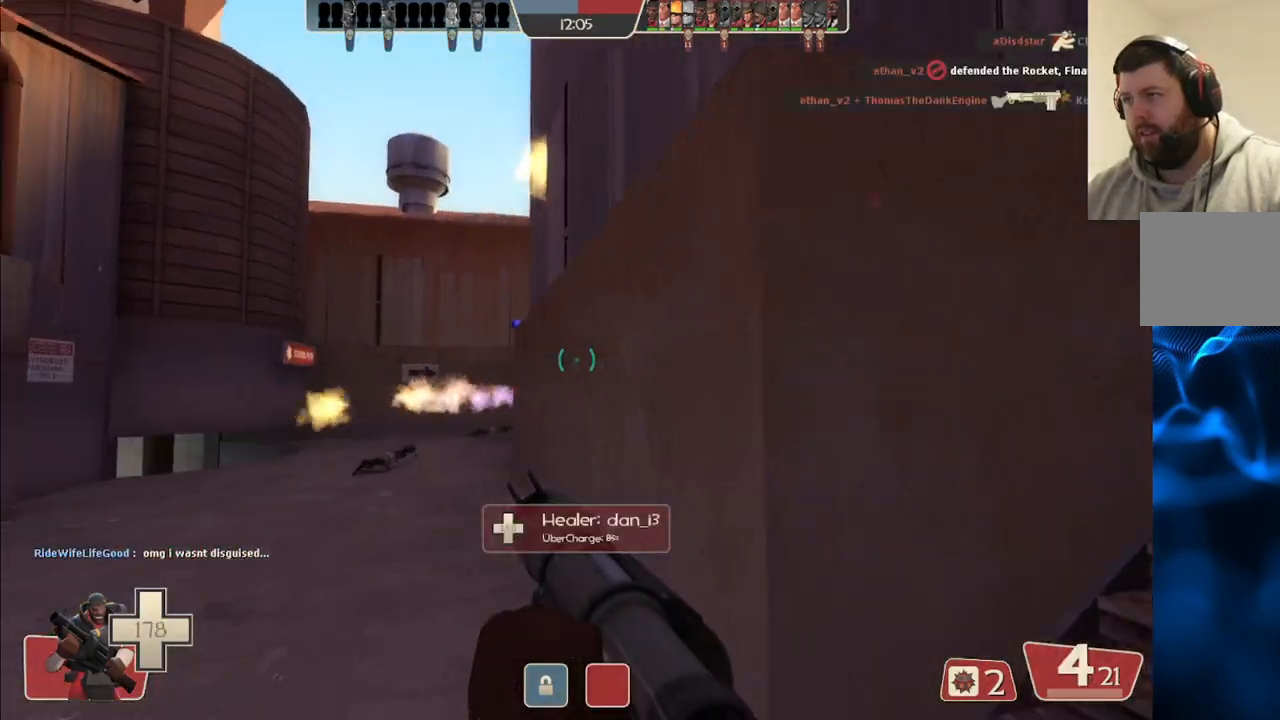
{"buttons": ["R2"], "left_stick": "up-left", "right_stick": "center", "events": [[117, "L2", "down"], [283, "L2", "up"], [350, "R2", "down"]]}
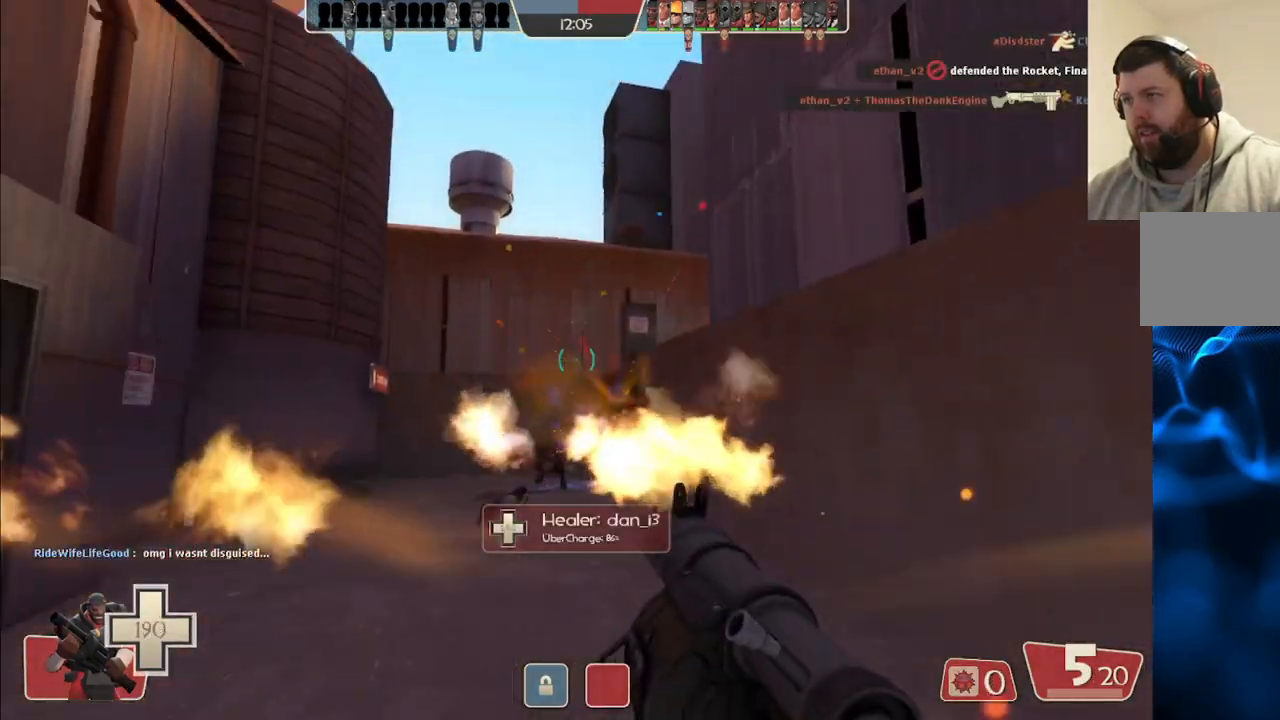
{"buttons": ["L2", "R2"], "left_stick": "down-right", "right_stick": "center", "events": [[117, "R2", "up"], [167, "R2", "down"], [250, "left_stick", "up"], [383, "R2", "up"], [417, "left_stick", "down-right"], [433, "R2", "down"], [500, "L2", "down"]]}
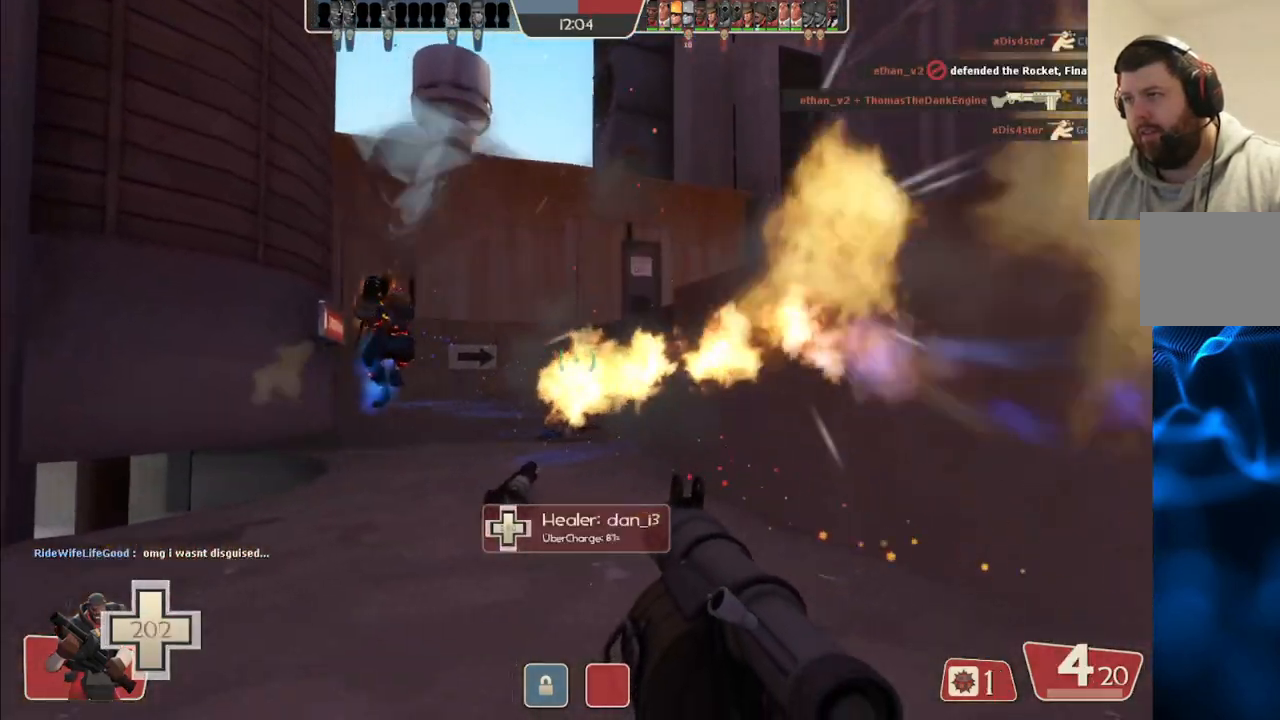
{"buttons": ["L2", "R2"], "left_stick": "down-left", "right_stick": "center", "events": [[17, "R2", "up"], [67, "R2", "down"], [117, "L2", "up"], [150, "R2", "up"], [200, "R2", "down"], [217, "L2", "down"], [217, "left_stick", "down-left"], [283, "R2", "up"], [367, "L2", "up"], [367, "R2", "down"], [433, "L2", "down"], [433, "R2", "up"], [483, "R2", "down"]]}
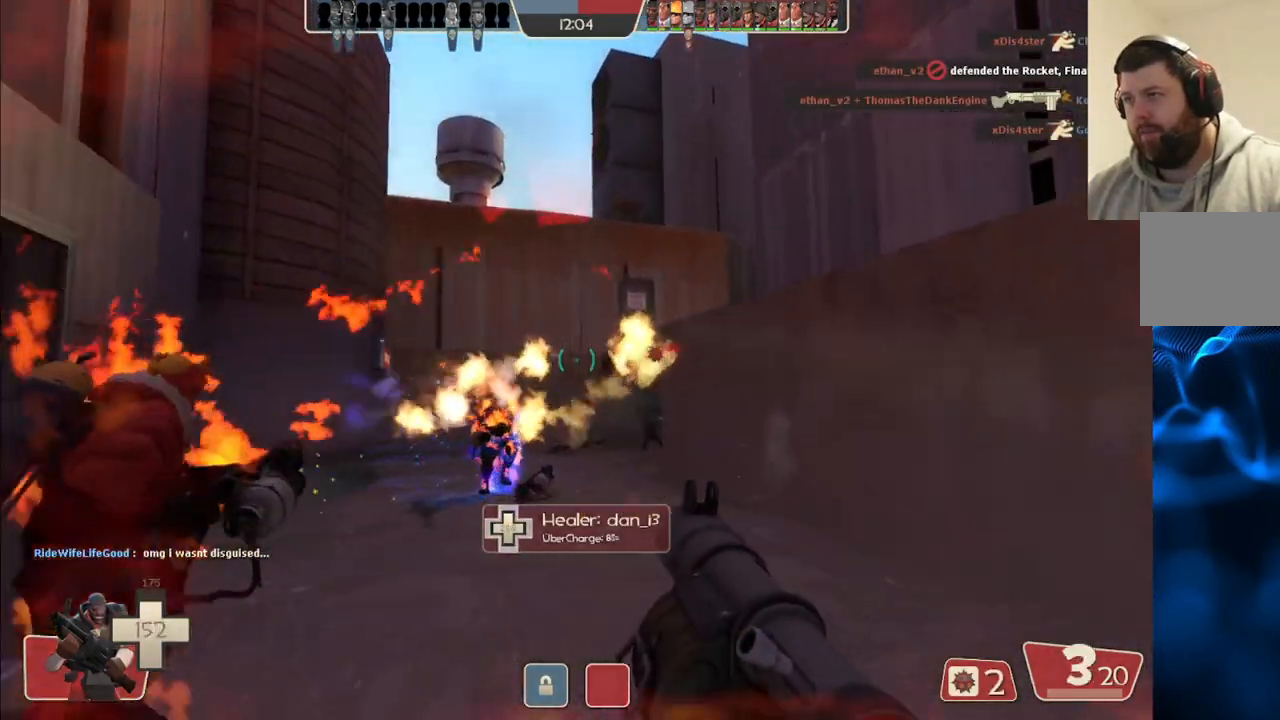
{"buttons": [], "left_stick": "down-right", "right_stick": "center", "events": [[67, "R2", "up"], [83, "L2", "up"], [133, "R2", "down"], [150, "L2", "down"], [183, "left_stick", "up-left"], [267, "L2", "up"], [283, "left_stick", "up-right"], [333, "left_stick", "right"], [350, "R2", "up"], [367, "L2", "down"], [400, "R2", "down"], [467, "left_stick", "down-right"], [483, "L2", "up"], [500, "R2", "up"]]}
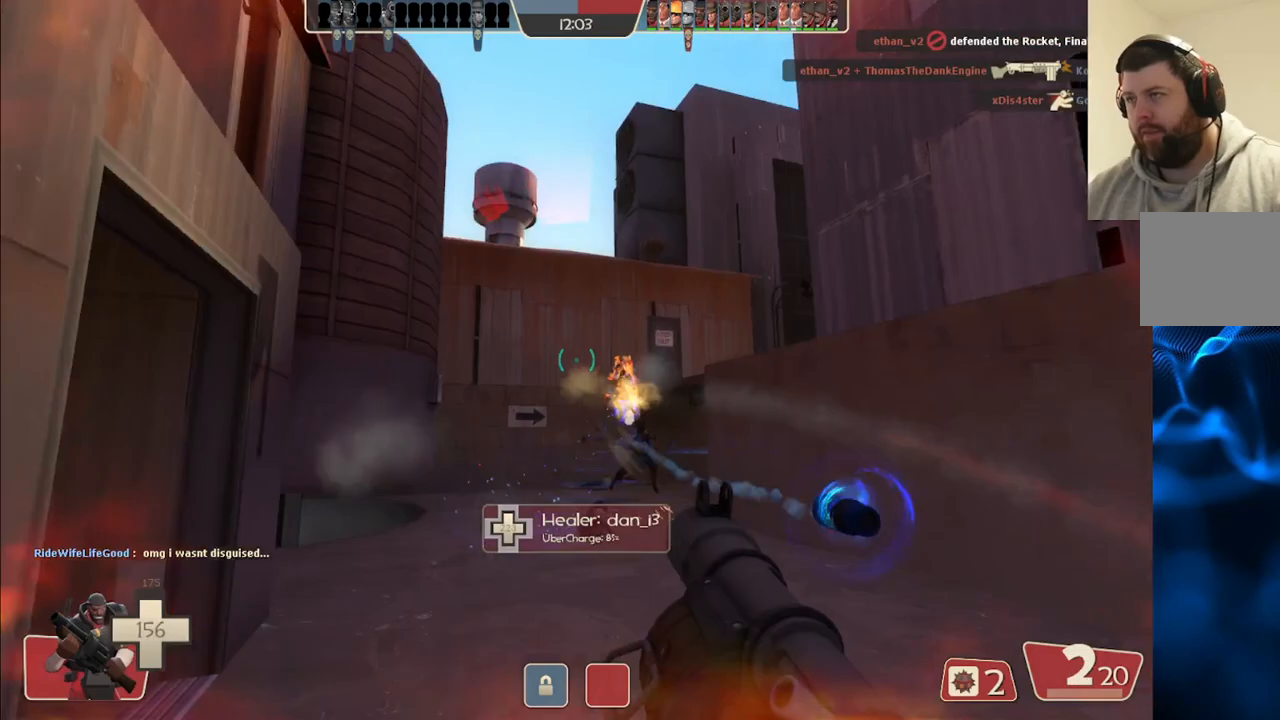
{"buttons": ["L2", "R2"], "left_stick": "up", "right_stick": "center", "events": [[33, "R2", "down"], [67, "L2", "down"], [133, "R2", "up"], [167, "L2", "up"], [183, "R2", "down"], [267, "L2", "down"], [300, "left_stick", "up-right"], [383, "L2", "up"], [417, "R2", "up"], [417, "left_stick", "up"], [467, "R2", "down"], [500, "L2", "down"]]}
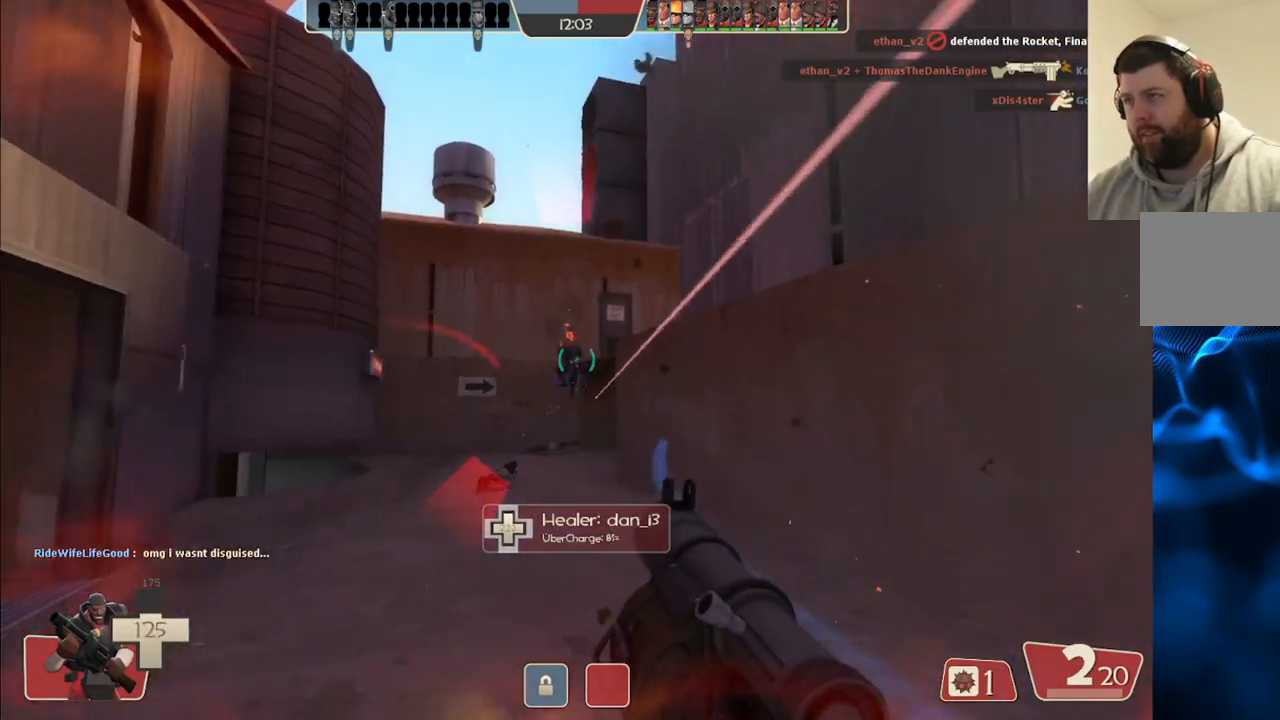
{"buttons": [], "left_stick": "down", "right_stick": "center", "events": [[50, "R2", "up"], [100, "L2", "up"], [100, "R2", "down"], [167, "L2", "down"], [200, "R2", "up"], [250, "R2", "down"], [300, "L2", "up"], [333, "R2", "up"], [367, "L2", "down"], [400, "R2", "down"], [417, "left_stick", "right"], [467, "left_stick", "down"], [483, "L2", "up"], [483, "R2", "up"]]}
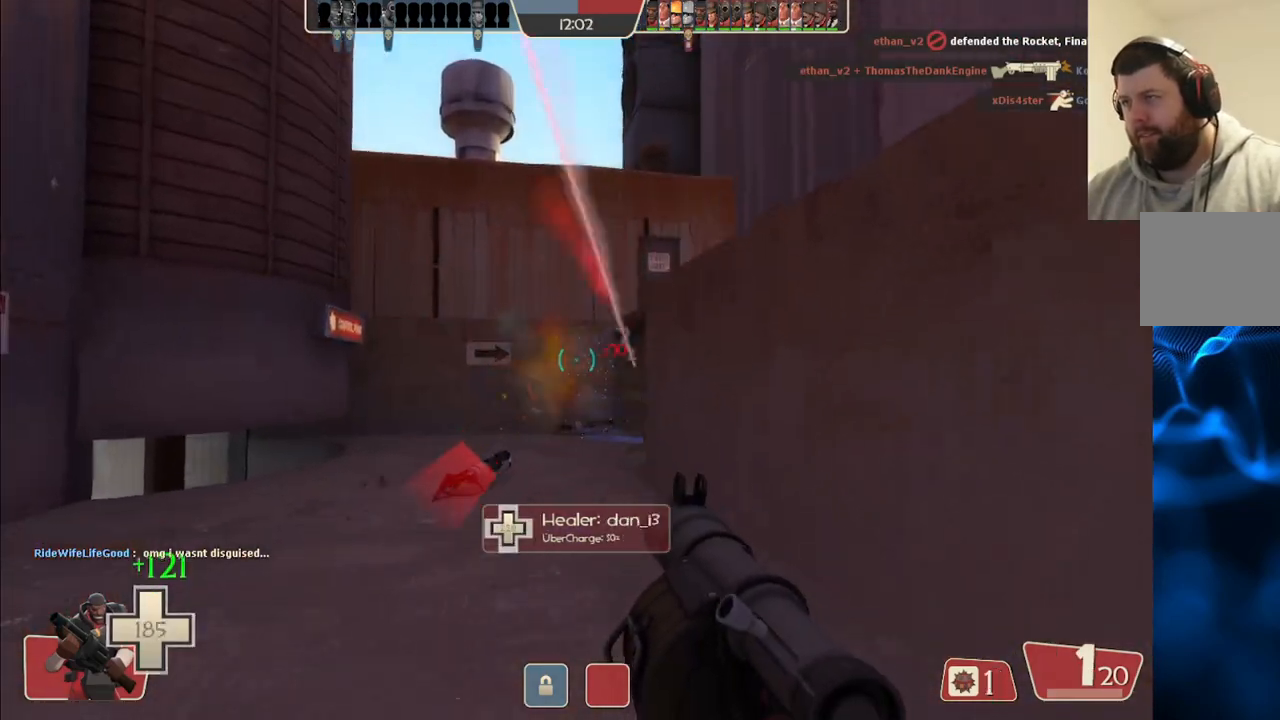
{"buttons": ["L2", "R2"], "left_stick": "down", "right_stick": "center", "events": [[50, "L2", "down"], [50, "R2", "down"], [117, "R2", "up"], [167, "L2", "up"], [200, "R2", "down"], [217, "L2", "down"], [267, "R2", "up"], [333, "L2", "up"], [350, "R2", "down"], [383, "L2", "down"], [417, "R2", "up"], [500, "R2", "down"]]}
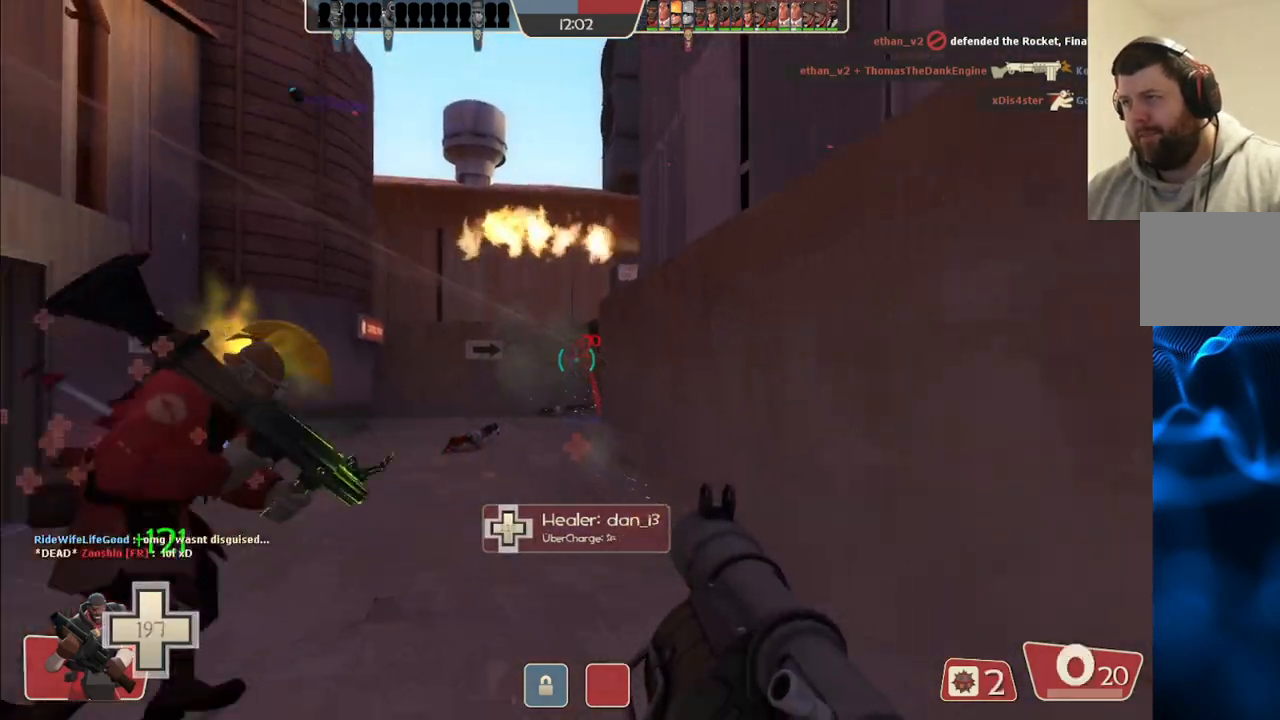
{"buttons": ["R2"], "left_stick": "down-left", "right_stick": "center"}
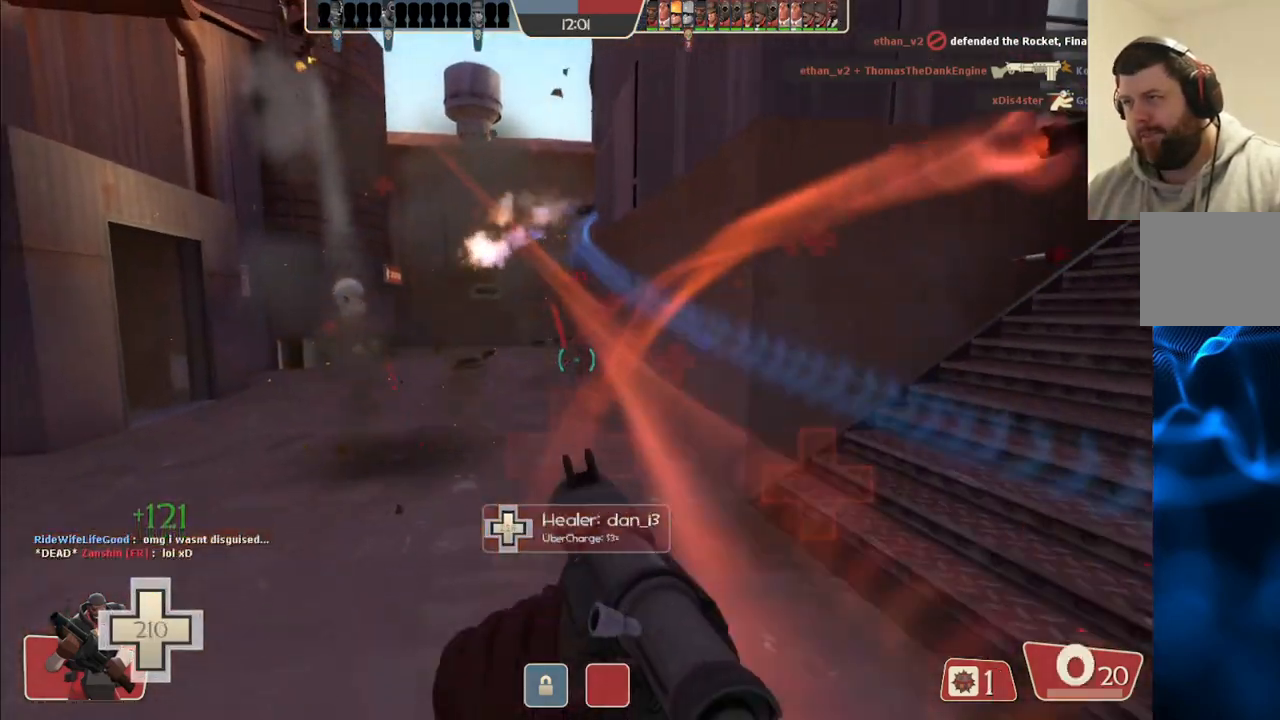
{"buttons": ["L2"], "left_stick": "up", "right_stick": "center", "events": [[33, "L2", "down"], [33, "R2", "up"], [50, "left_stick", "left"], [183, "L2", "up"], [217, "left_stick", "up-left"], [233, "L2", "down"], [333, "left_stick", "up"], [383, "L2", "up"], [467, "L2", "down"]]}
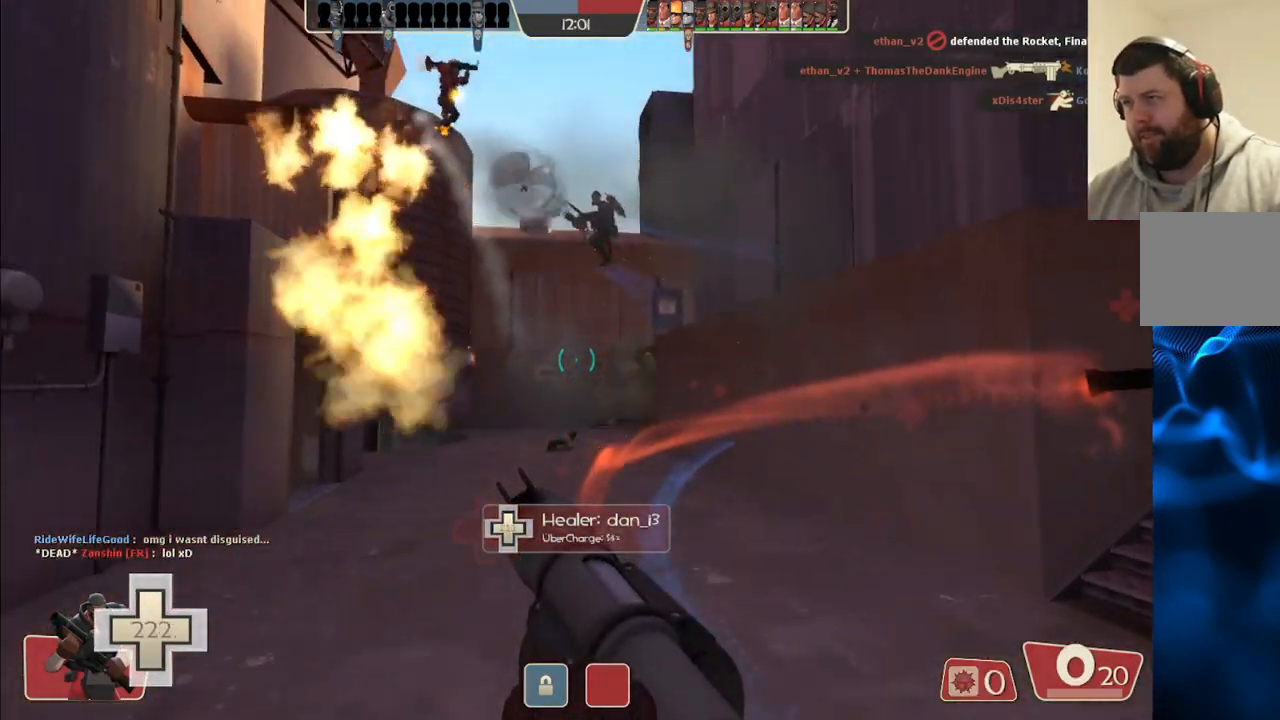
{"buttons": ["R2"], "left_stick": "down-right", "right_stick": "center", "events": [[100, "L2", "up"], [117, "R2", "down"], [233, "R2", "up"], [300, "R2", "down"], [417, "R2", "up"], [417, "left_stick", "right"], [467, "R2", "down"], [467, "left_stick", "down-right"]]}